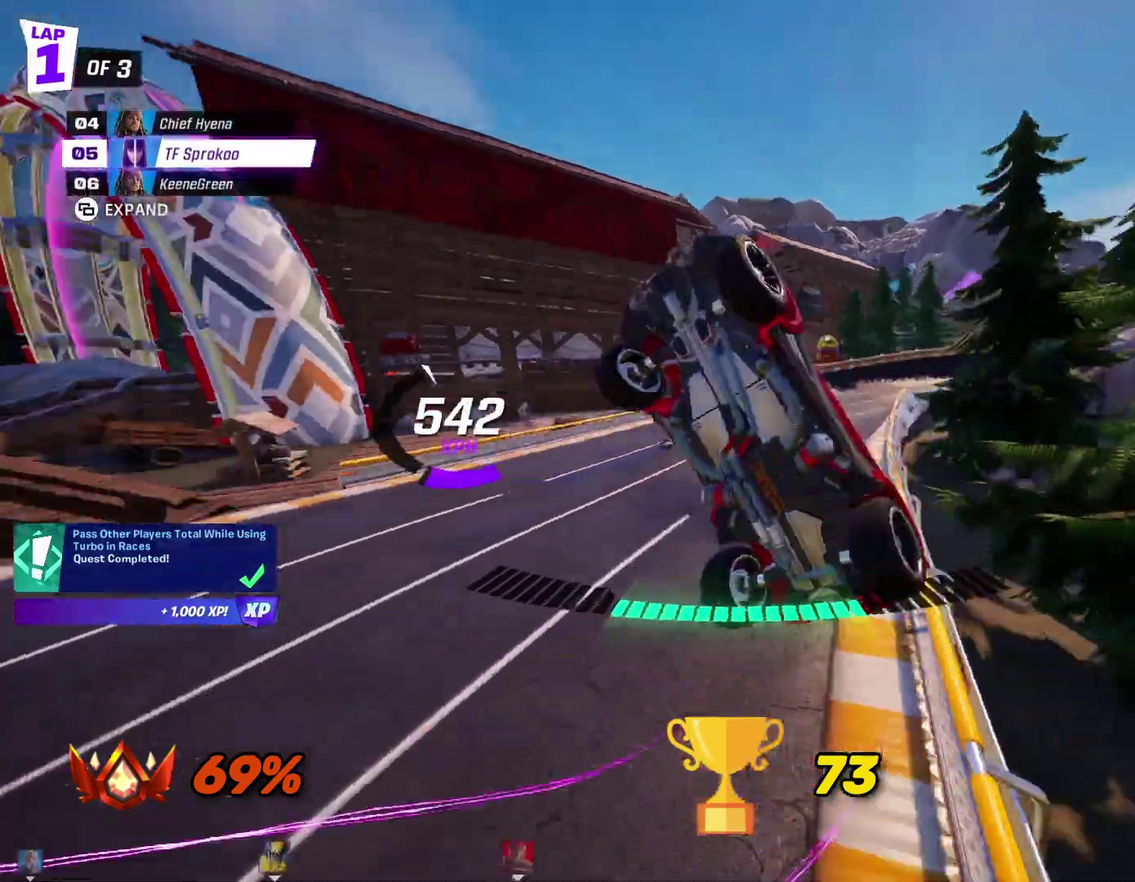
Gameplay with a controller (Xbox layout); each line is a JSON object with the inputs held at the frame after it. "events" lists button and stick changes between this image and that frame as [ms after this image, input, new state], when the widget could be followed in between. Not read: R3 right_stick.
{"buttons": ["X", "R2"], "left_stick": "right", "events": [[33, "left_stick", "right"], [300, "X", "up"], [400, "X", "down"]]}
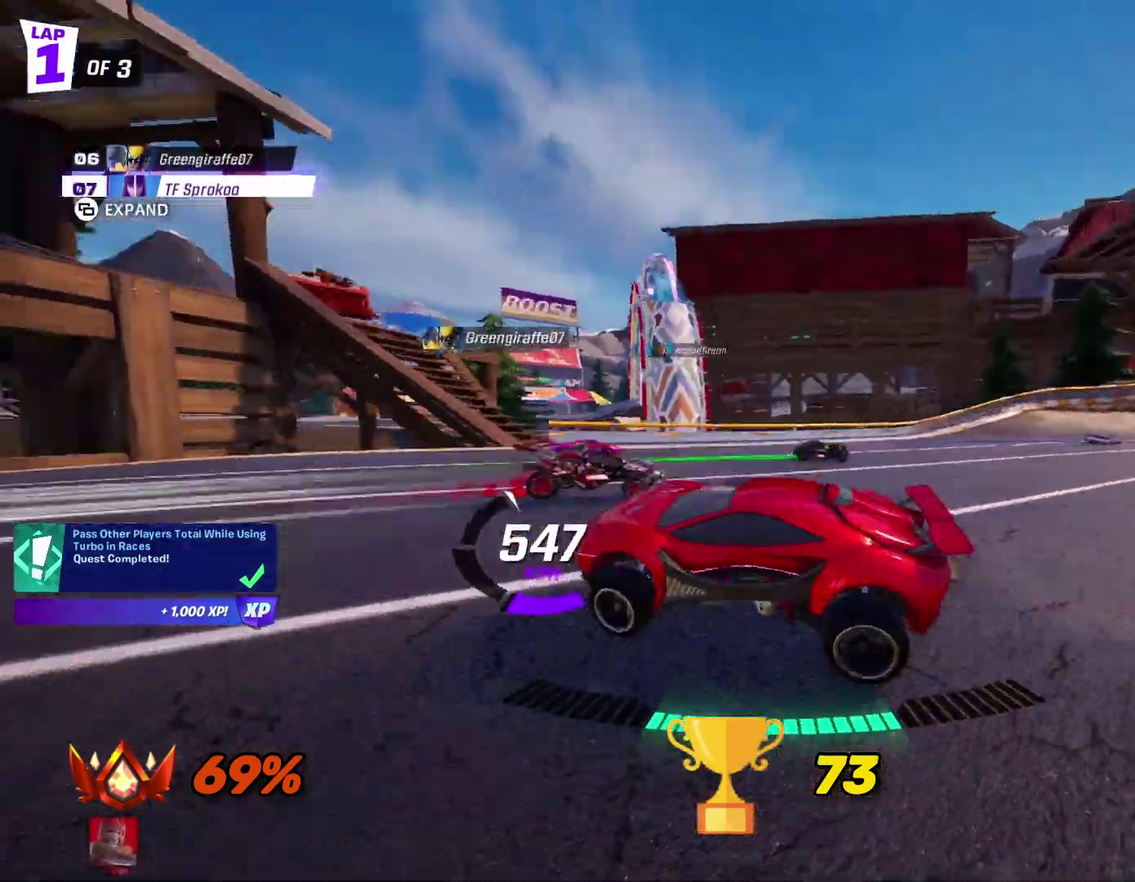
{"buttons": ["X", "R2"], "left_stick": "right", "events": [[33, "X", "up"], [333, "X", "down"]]}
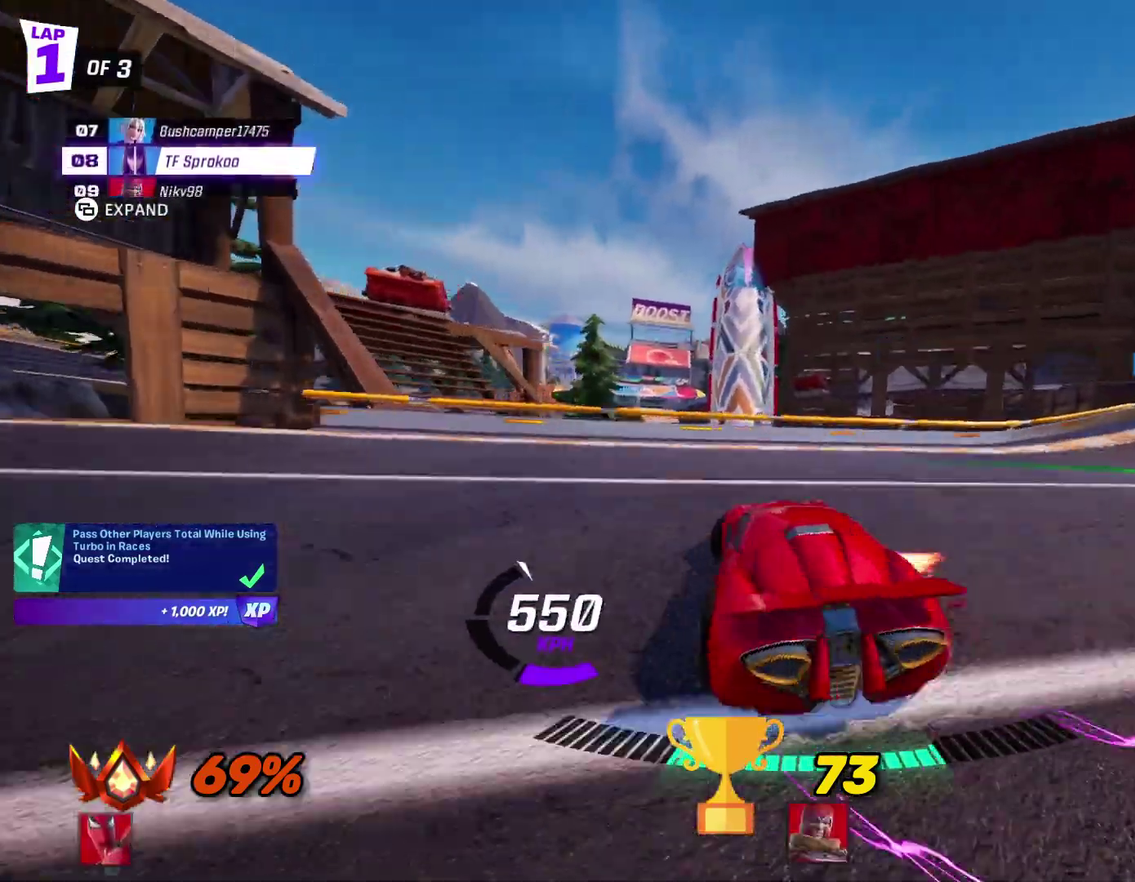
{"buttons": ["X", "R2"], "left_stick": "right", "events": [[33, "X", "up"], [467, "X", "down"]]}
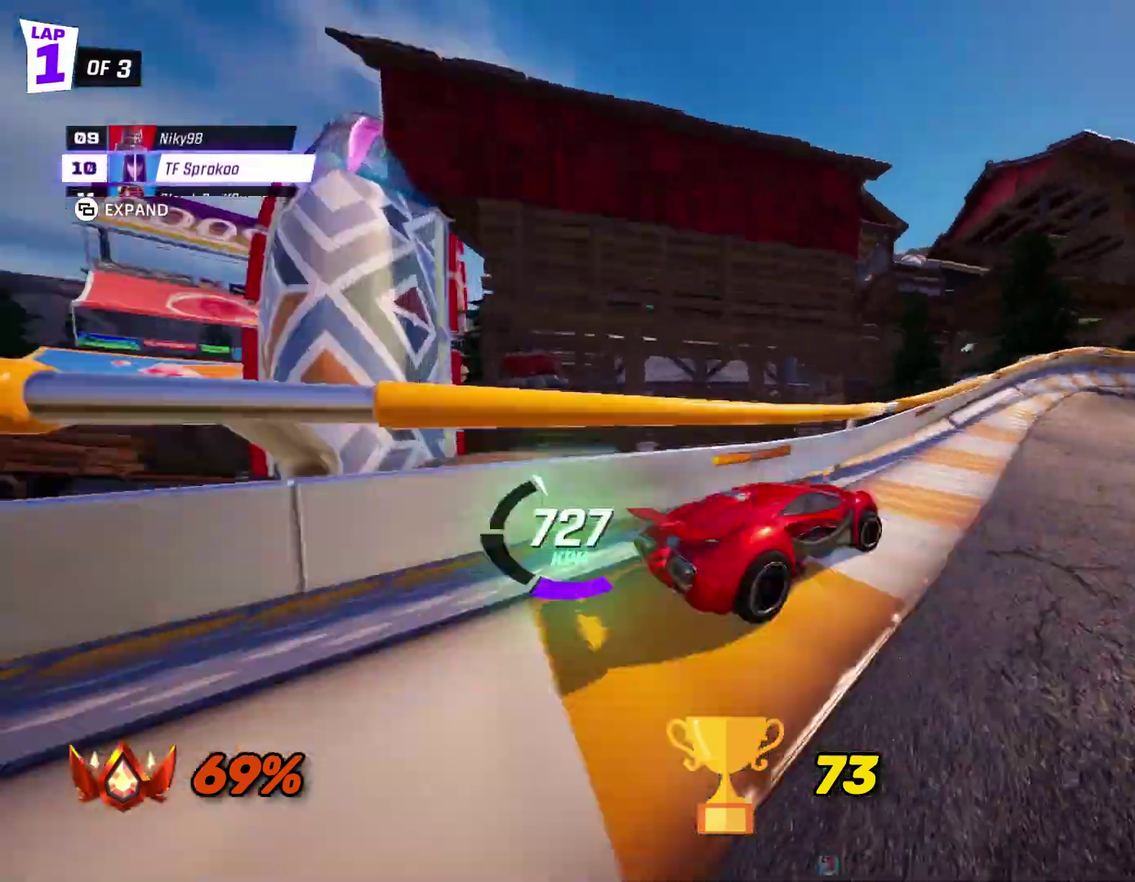
{"buttons": ["X", "R2"], "left_stick": "right", "events": []}
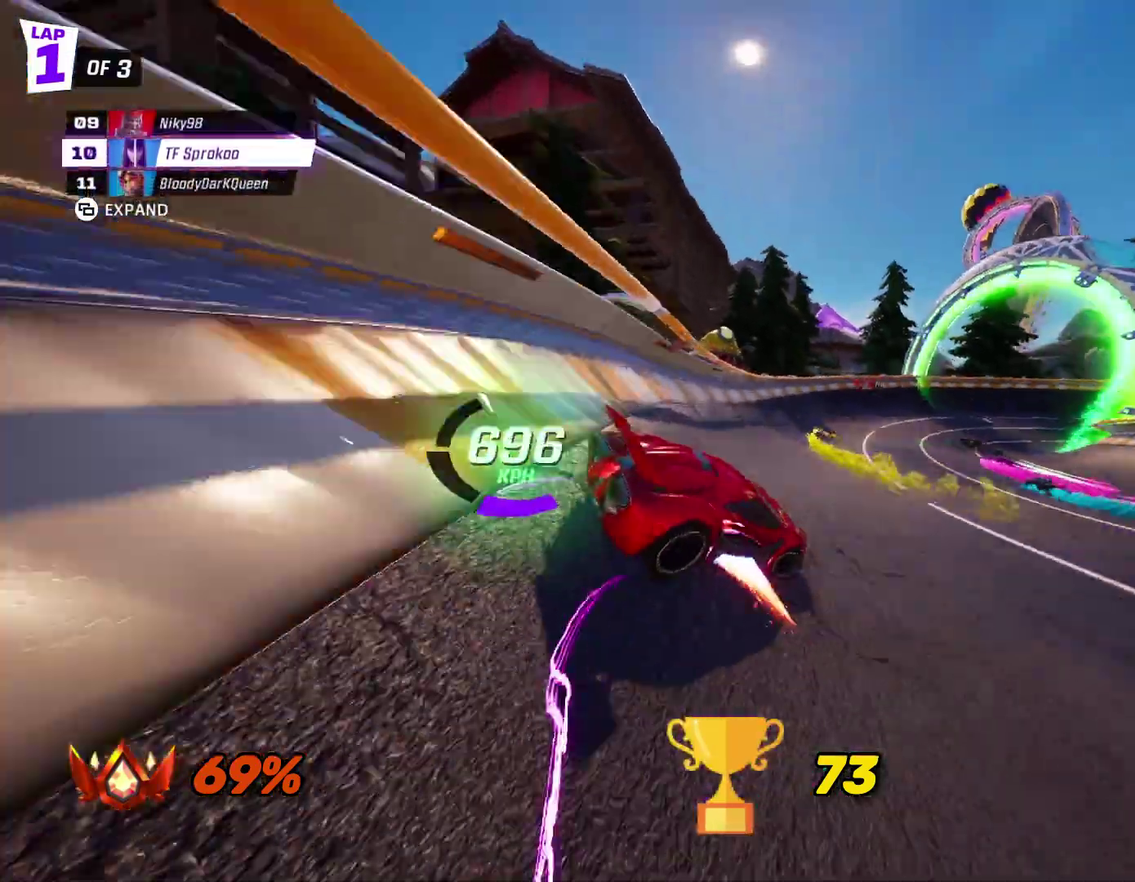
{"buttons": ["X", "R2"], "left_stick": "center", "events": [[33, "left_stick", "center"]]}
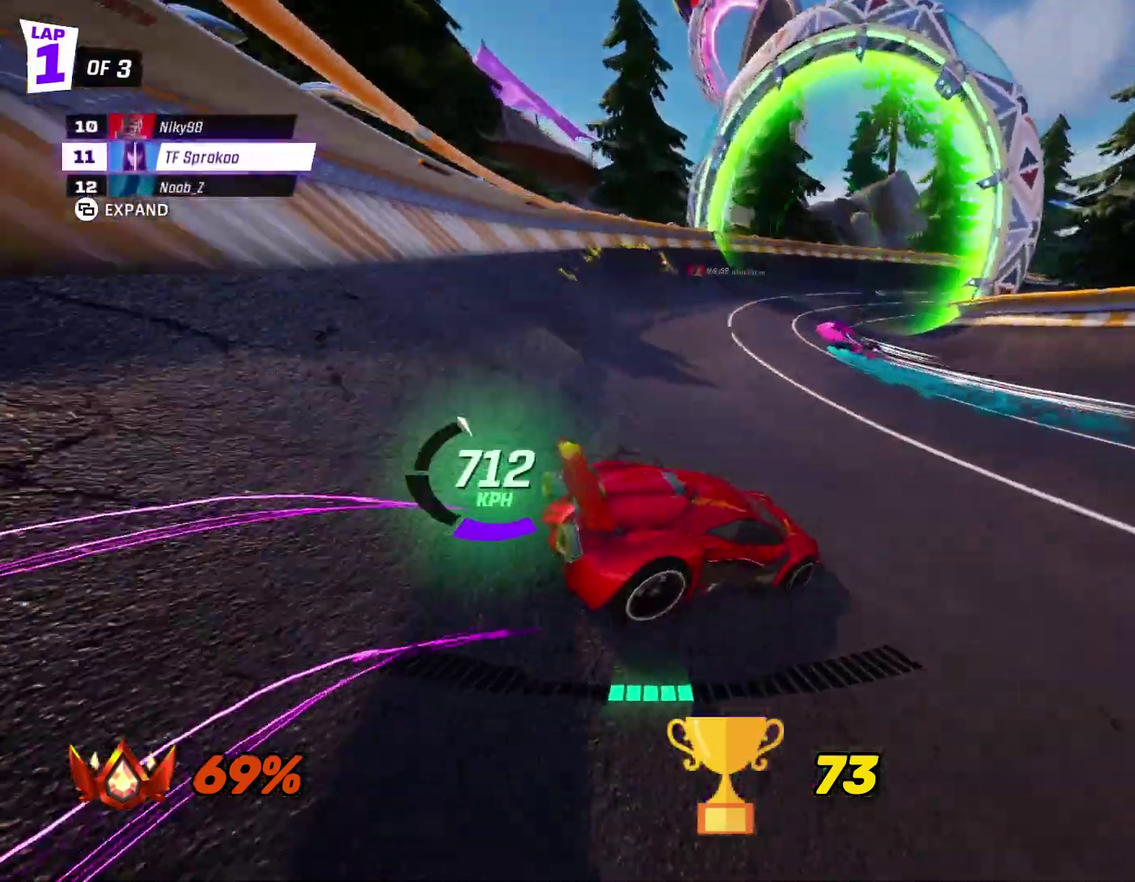
{"buttons": ["X", "R2"], "left_stick": "right", "events": [[33, "left_stick", "right"], [200, "left_stick", "center"], [300, "left_stick", "right"]]}
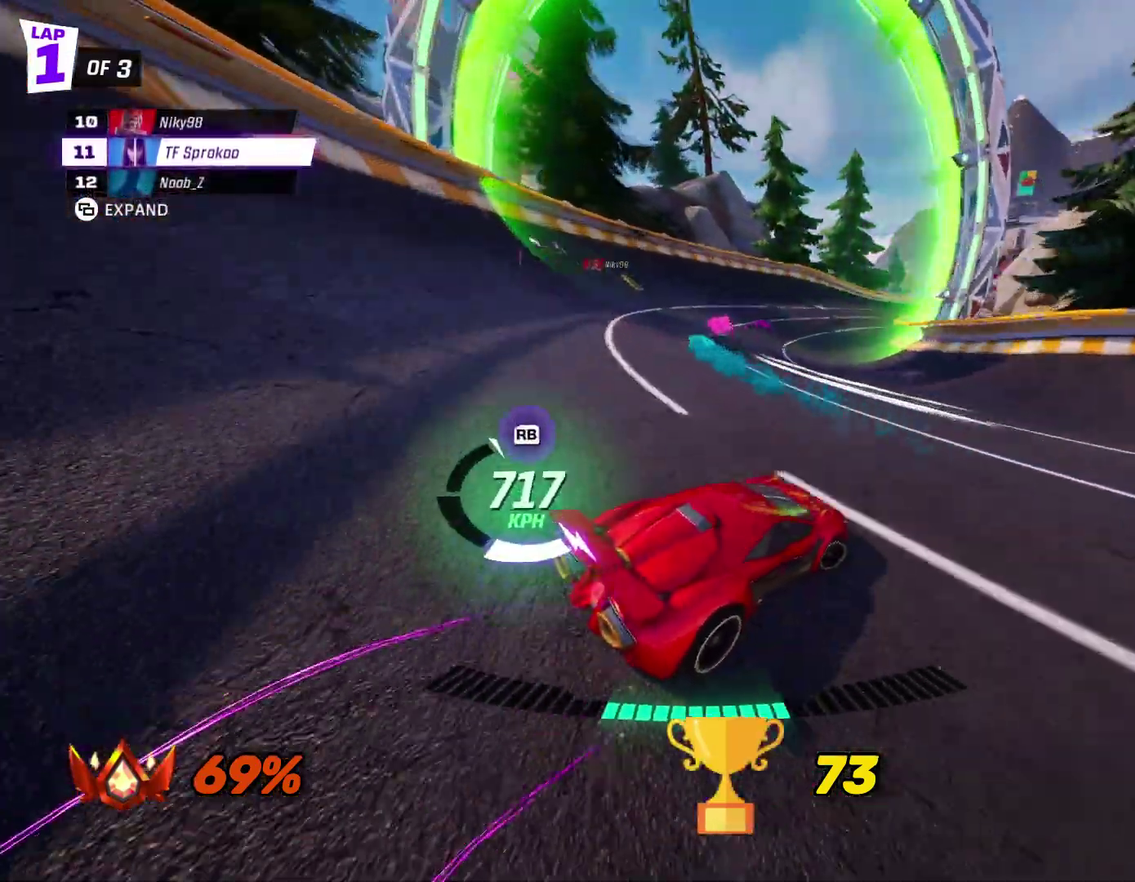
{"buttons": ["X", "R2"], "left_stick": "right", "events": [[100, "left_stick", "center"], [233, "left_stick", "right"]]}
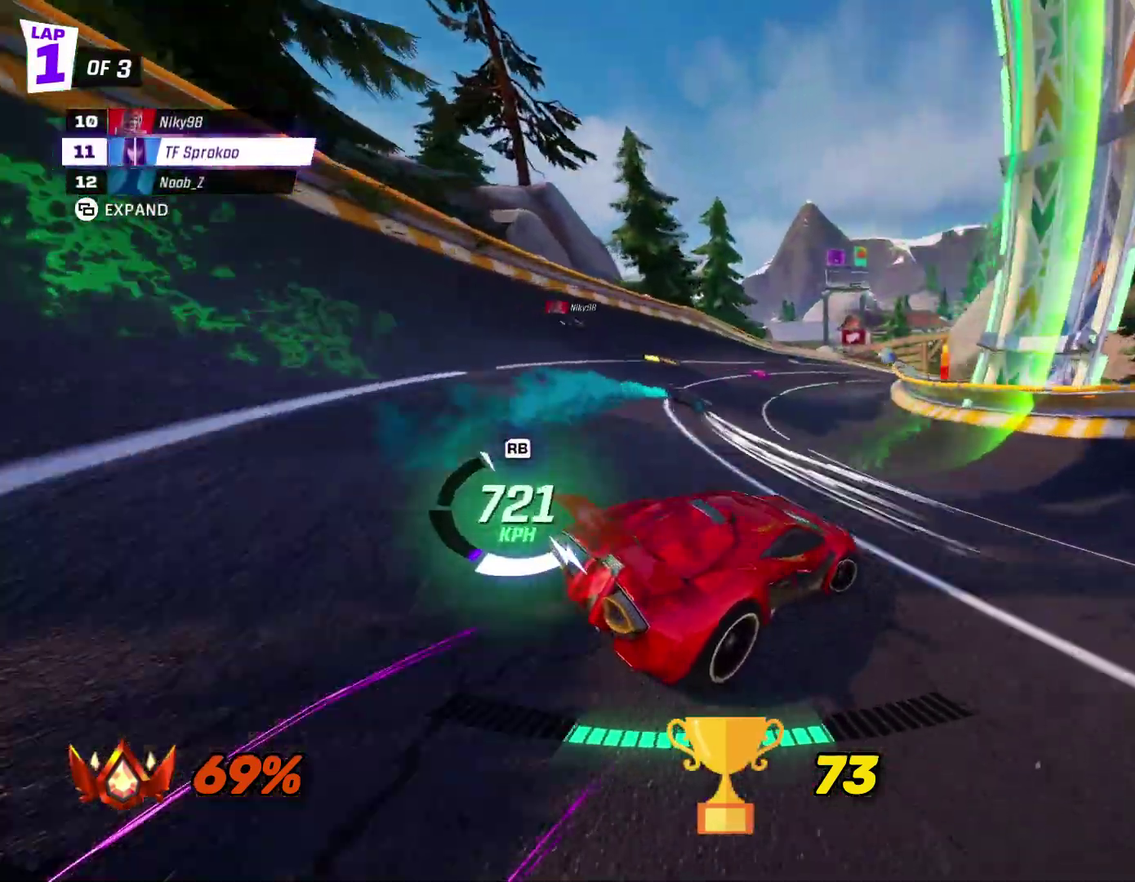
{"buttons": ["X", "R2"], "left_stick": "center", "events": [[33, "left_stick", "center"], [100, "left_stick", "right"], [400, "left_stick", "center"]]}
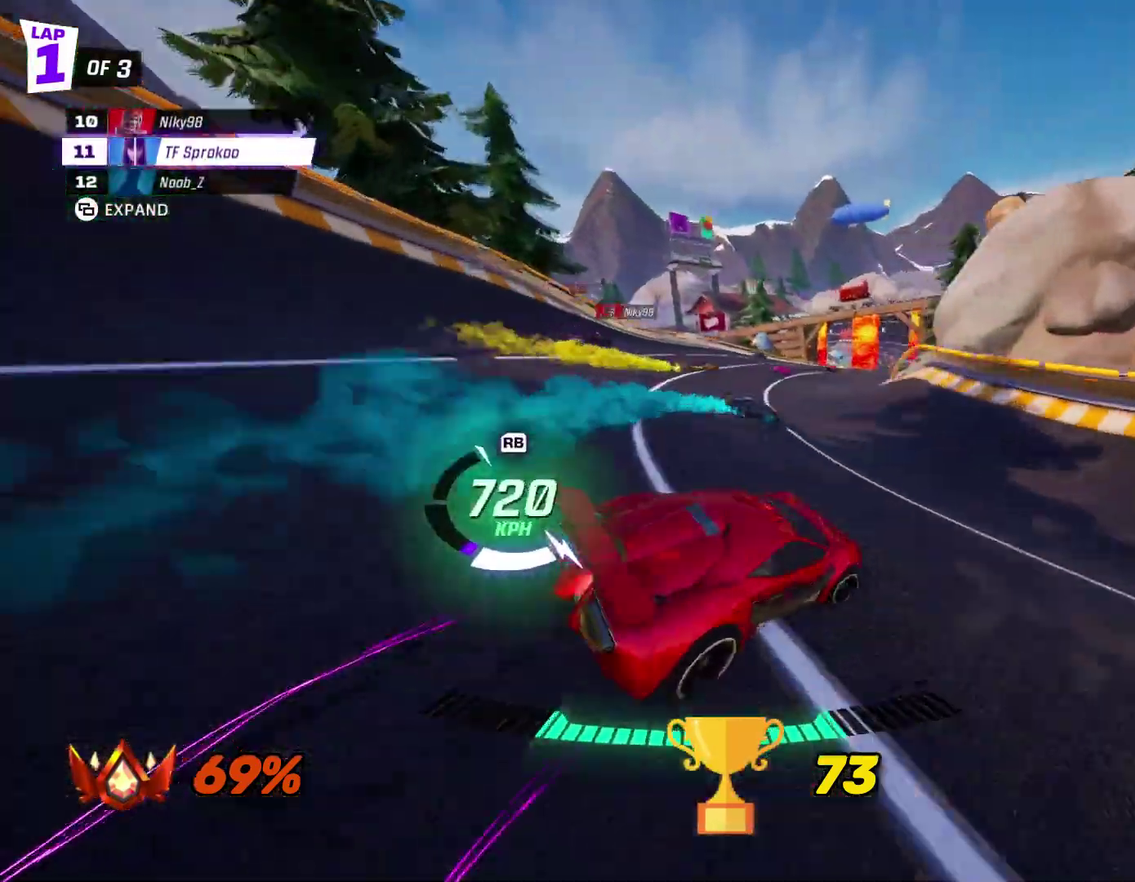
{"buttons": ["X", "R2"], "left_stick": "center", "events": [[33, "left_stick", "right"], [200, "left_stick", "center"], [300, "left_stick", "right"], [433, "left_stick", "center"]]}
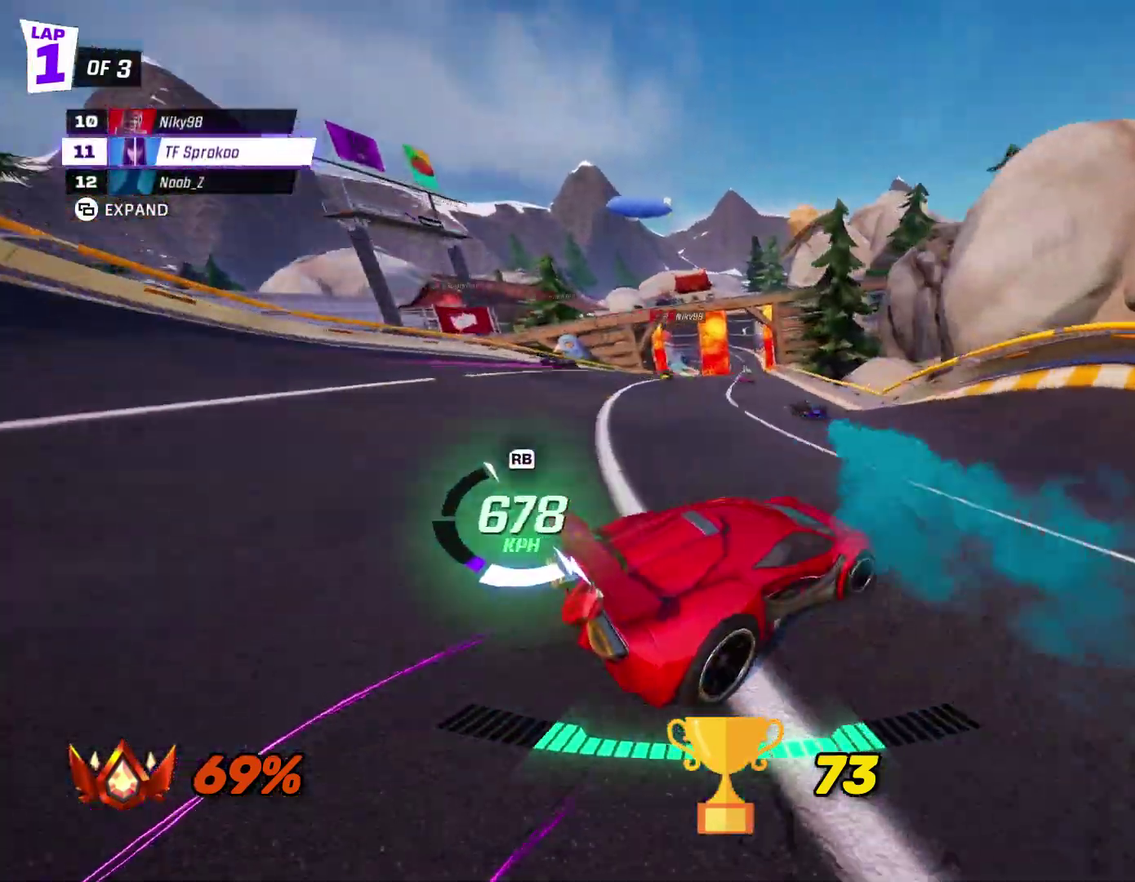
{"buttons": ["R2"], "left_stick": "center", "events": [[33, "X", "up"], [100, "left_stick", "right"], [167, "left_stick", "center"], [333, "X", "down"], [333, "left_stick", "left"], [433, "left_stick", "center"], [500, "X", "up"]]}
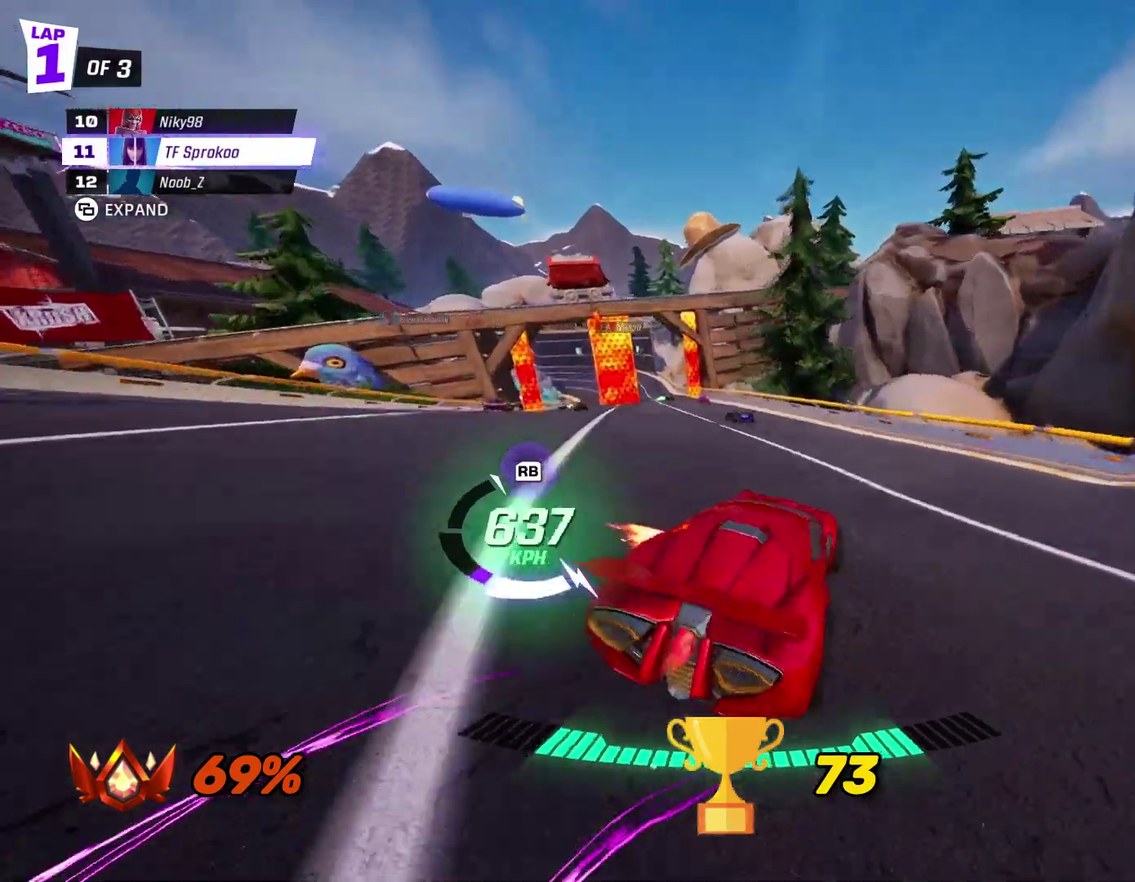
{"buttons": ["R2"], "left_stick": "center", "events": [[133, "left_stick", "right"], [333, "left_stick", "center"]]}
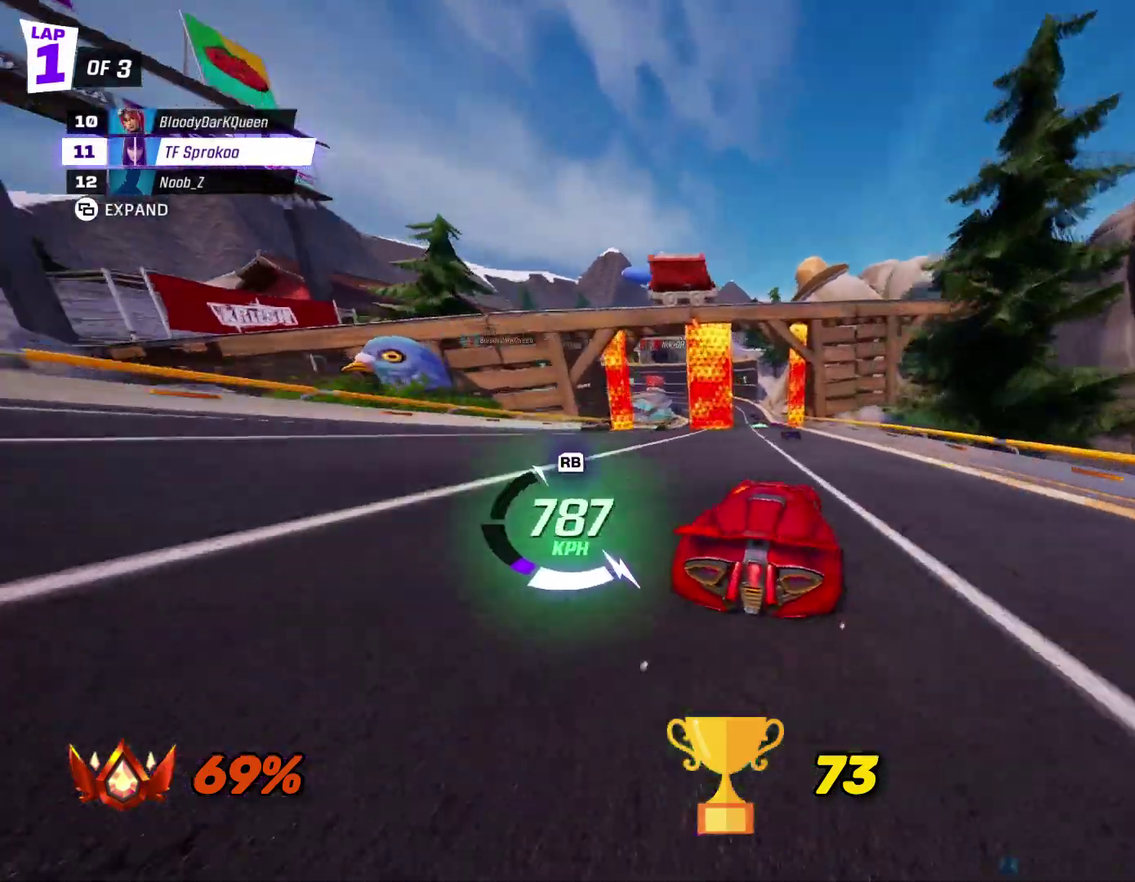
{"buttons": ["X", "R2"], "left_stick": "center", "events": [[67, "X", "down"], [100, "left_stick", "left"], [500, "left_stick", "center"]]}
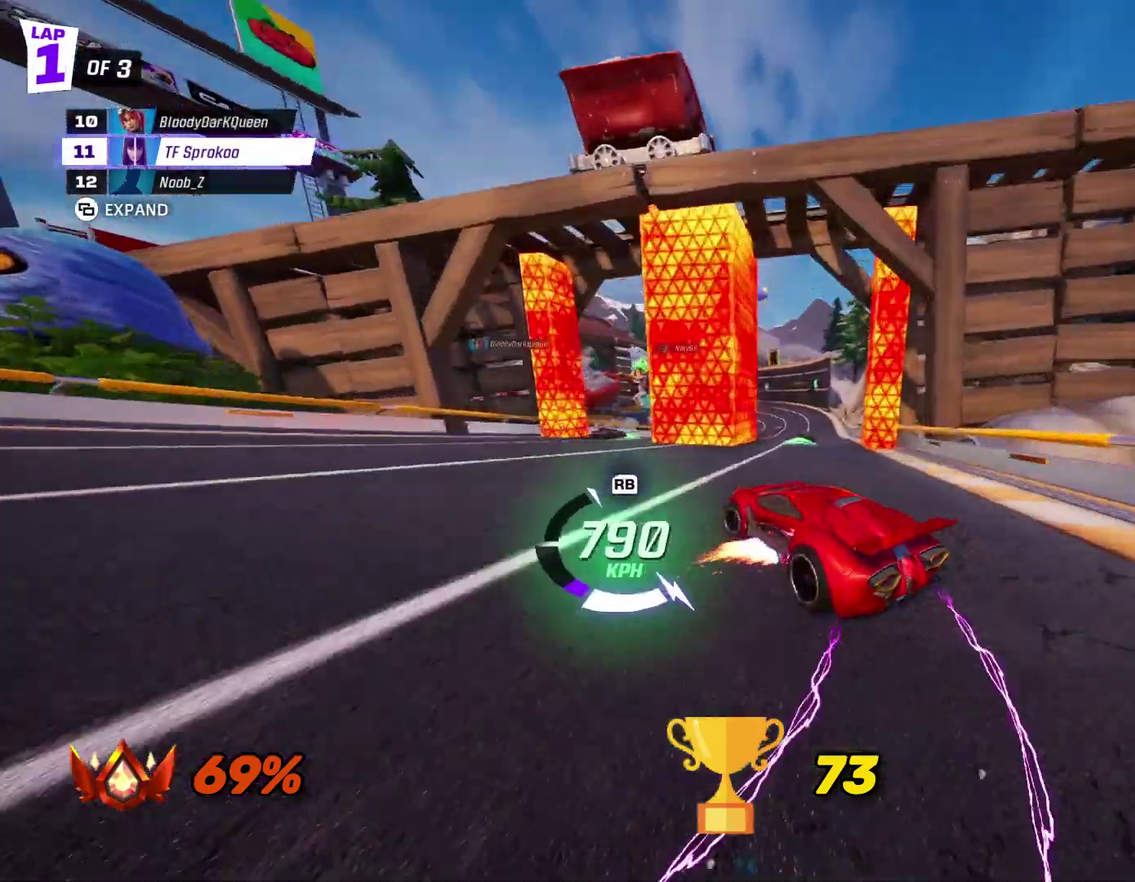
{"buttons": ["X", "R2"], "left_stick": "left", "events": [[300, "left_stick", "left"]]}
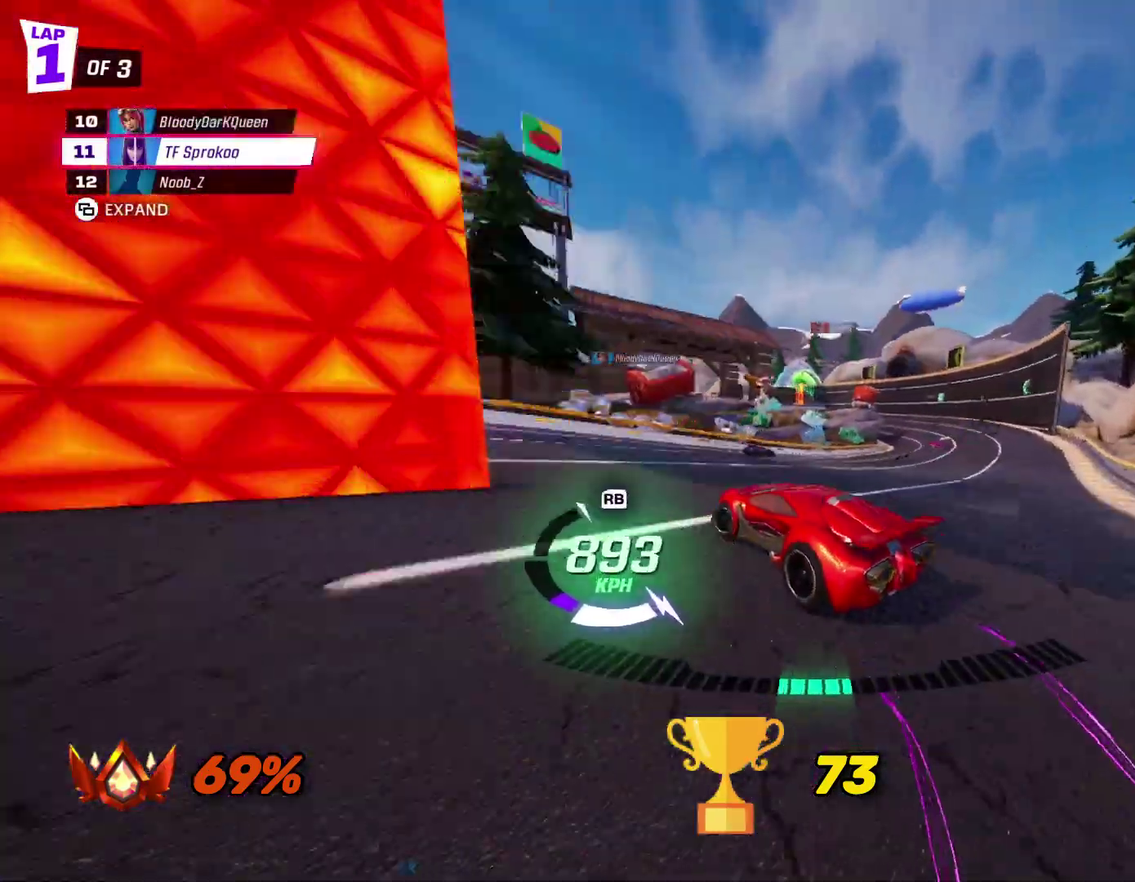
{"buttons": ["A", "X", "R2"], "left_stick": "right", "events": [[333, "A", "down"], [500, "left_stick", "right"]]}
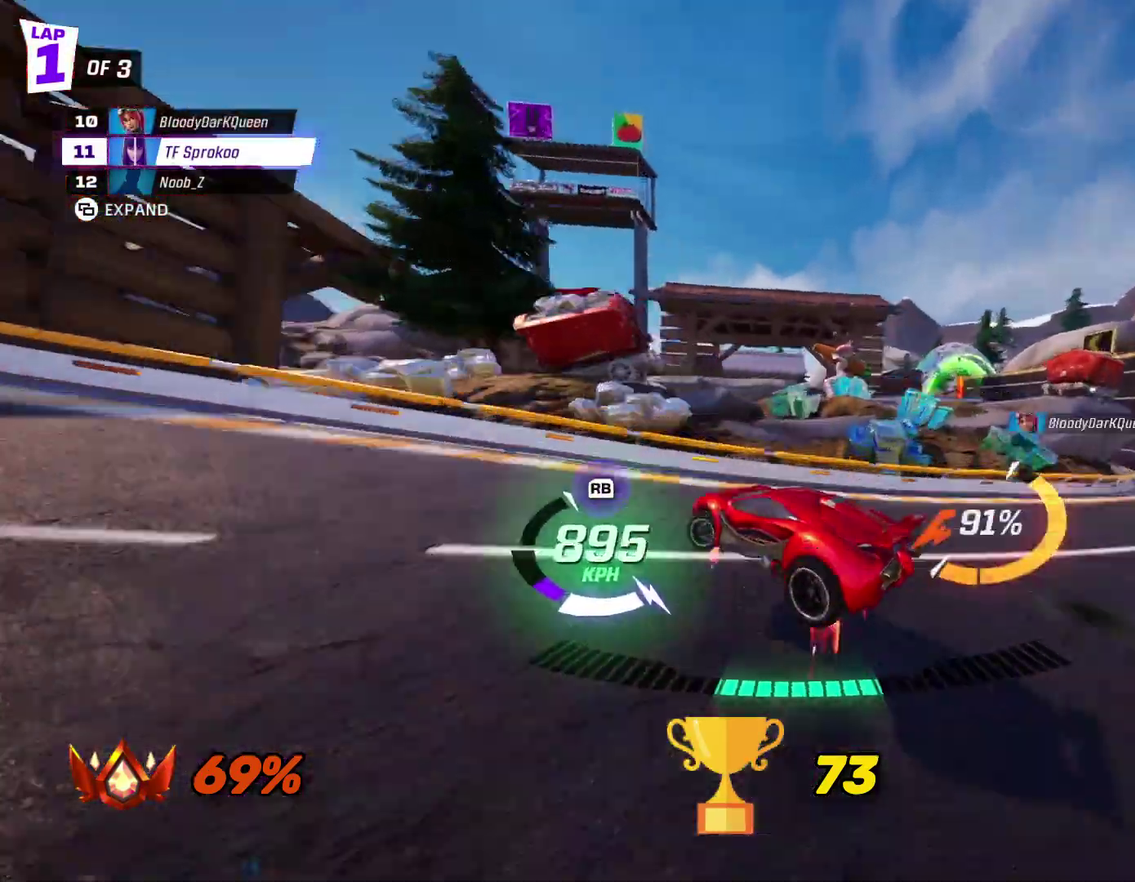
{"buttons": ["X", "R2"], "left_stick": "down", "events": [[33, "L1", "down"], [100, "left_stick", "up-right"], [233, "L1", "up"], [267, "left_stick", "down-left"], [400, "left_stick", "down"], [433, "A", "up"]]}
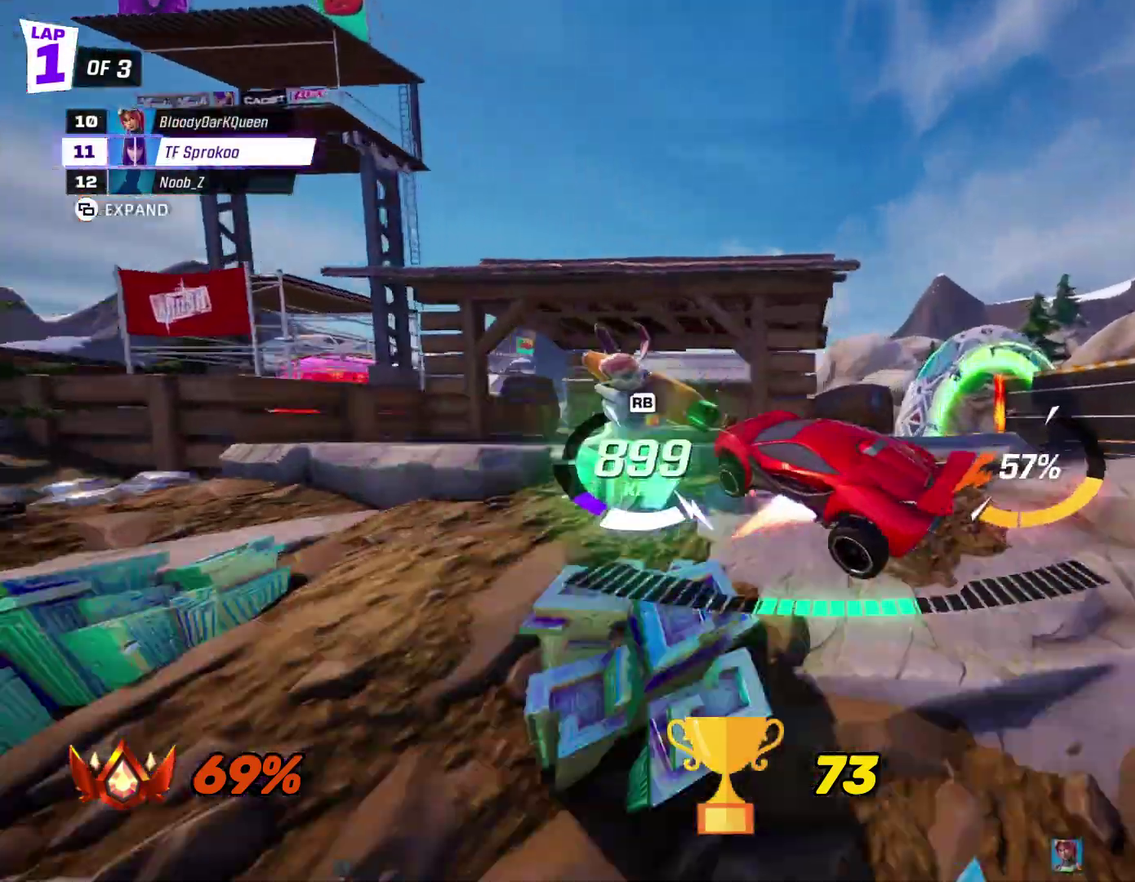
{"buttons": ["X", "R2"], "left_stick": "down-left", "events": [[33, "left_stick", "center"], [200, "left_stick", "left"], [333, "left_stick", "down-left"], [367, "A", "down"], [500, "A", "up"]]}
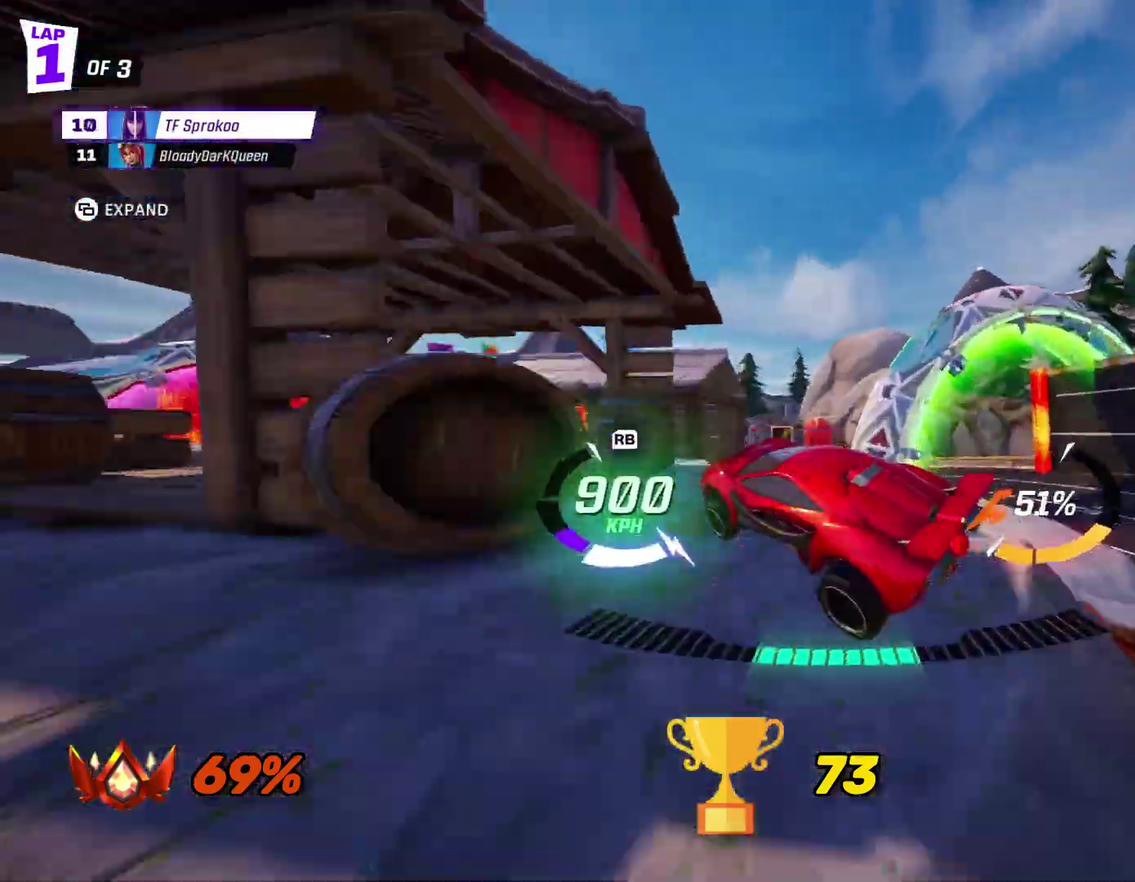
{"buttons": ["A", "X", "R2"], "left_stick": "left", "events": [[333, "left_stick", "left"], [467, "A", "down"]]}
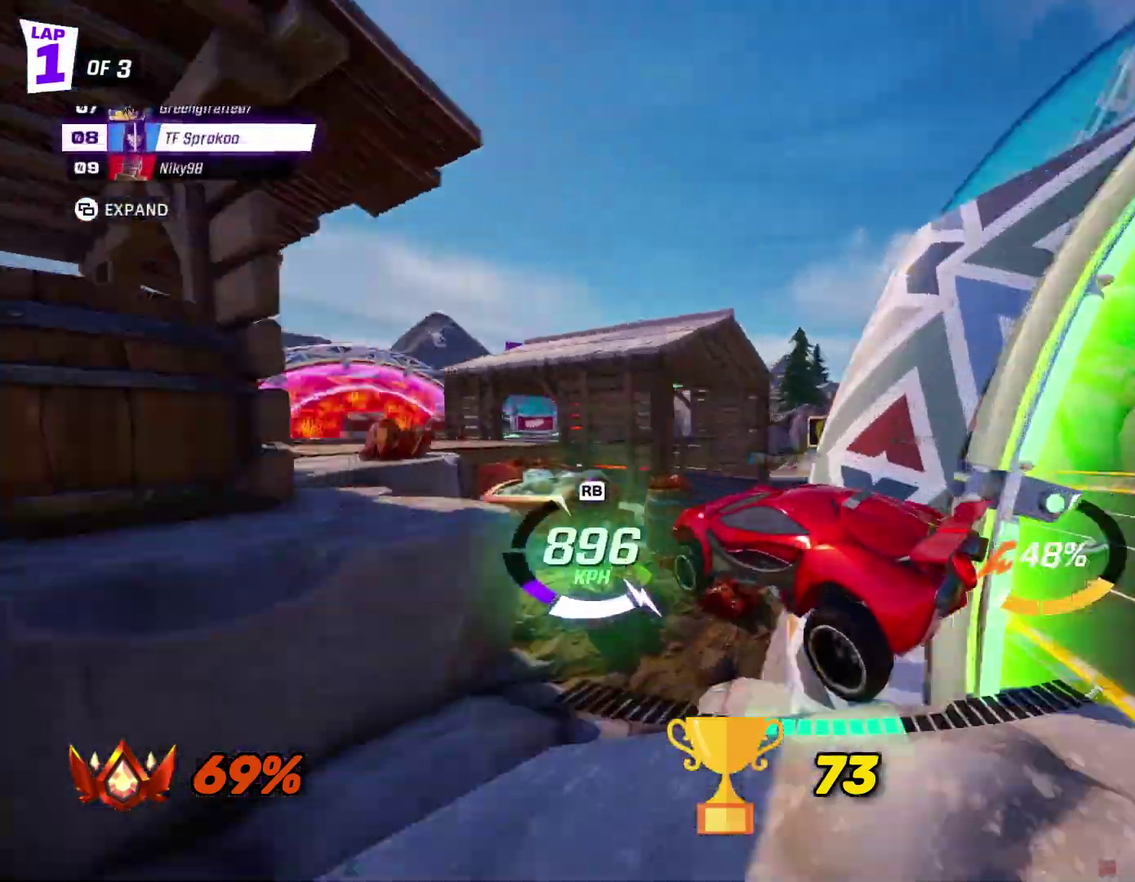
{"buttons": ["X", "R2"], "left_stick": "left", "events": [[100, "A", "up"]]}
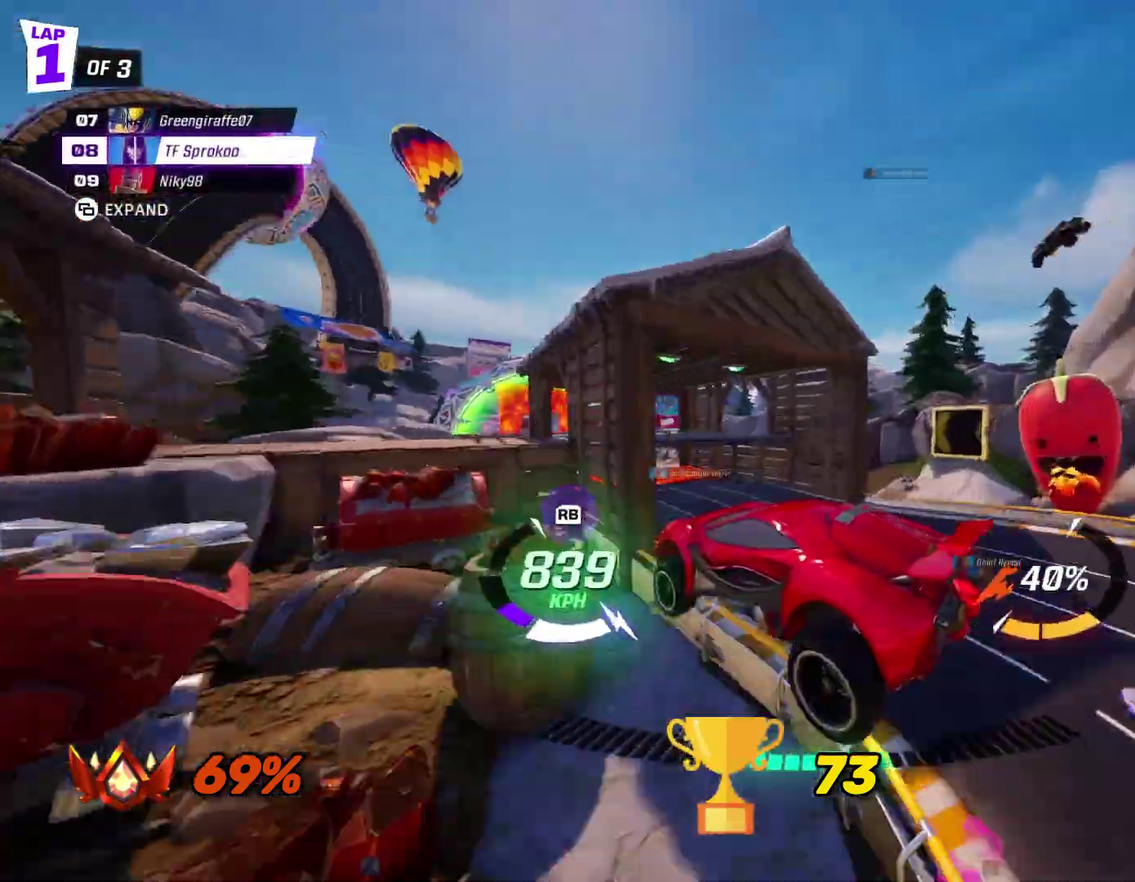
{"buttons": ["X", "R2"], "left_stick": "left", "events": [[267, "left_stick", "up-left"], [333, "left_stick", "left"]]}
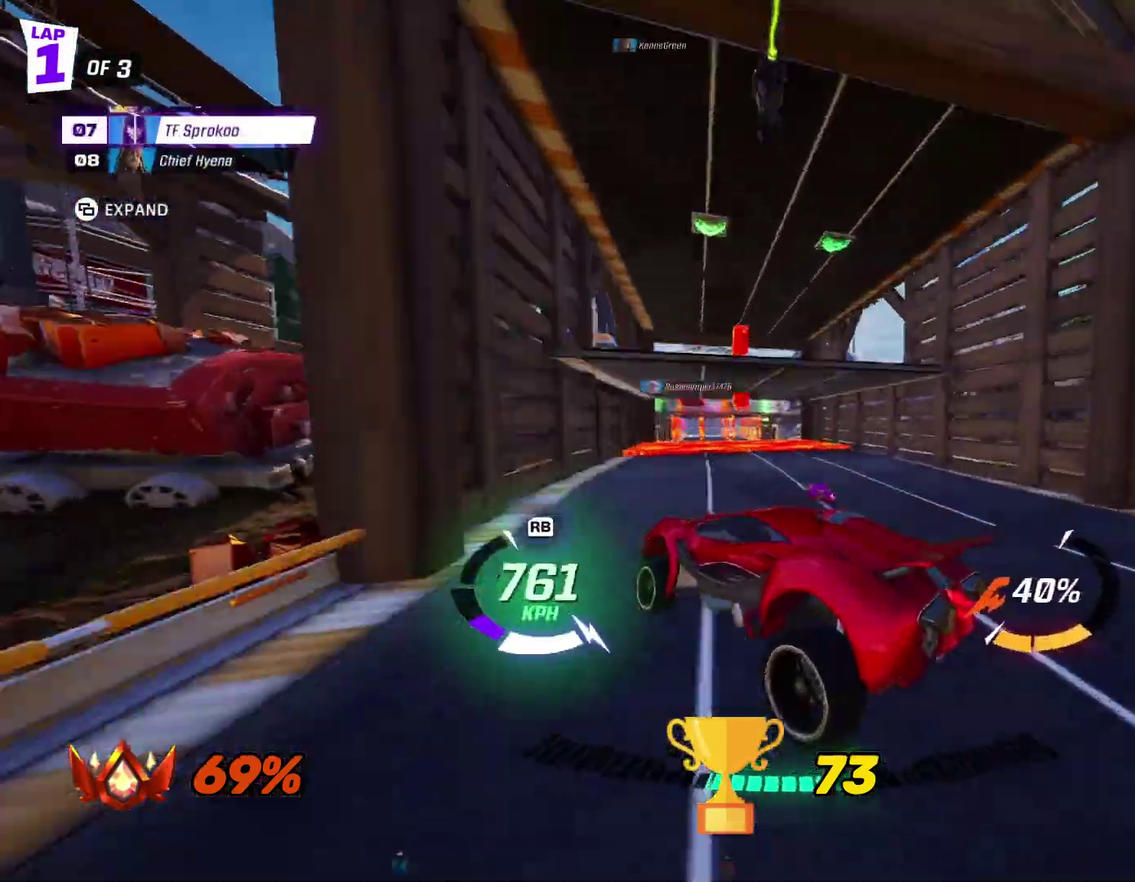
{"buttons": ["X", "R2"], "left_stick": "center", "events": [[133, "left_stick", "center"], [300, "left_stick", "left"], [400, "left_stick", "center"]]}
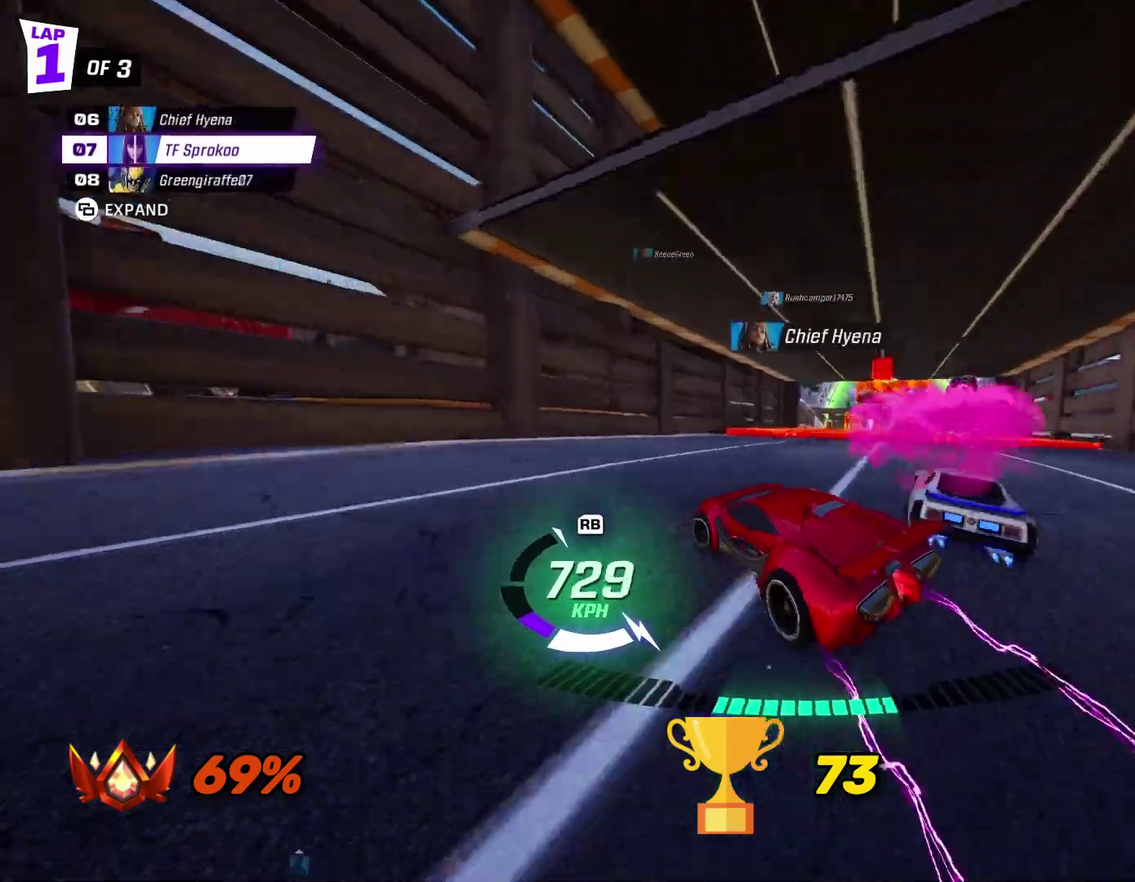
{"buttons": ["X", "R2"], "left_stick": "center", "events": [[33, "A", "down"], [233, "A", "up"]]}